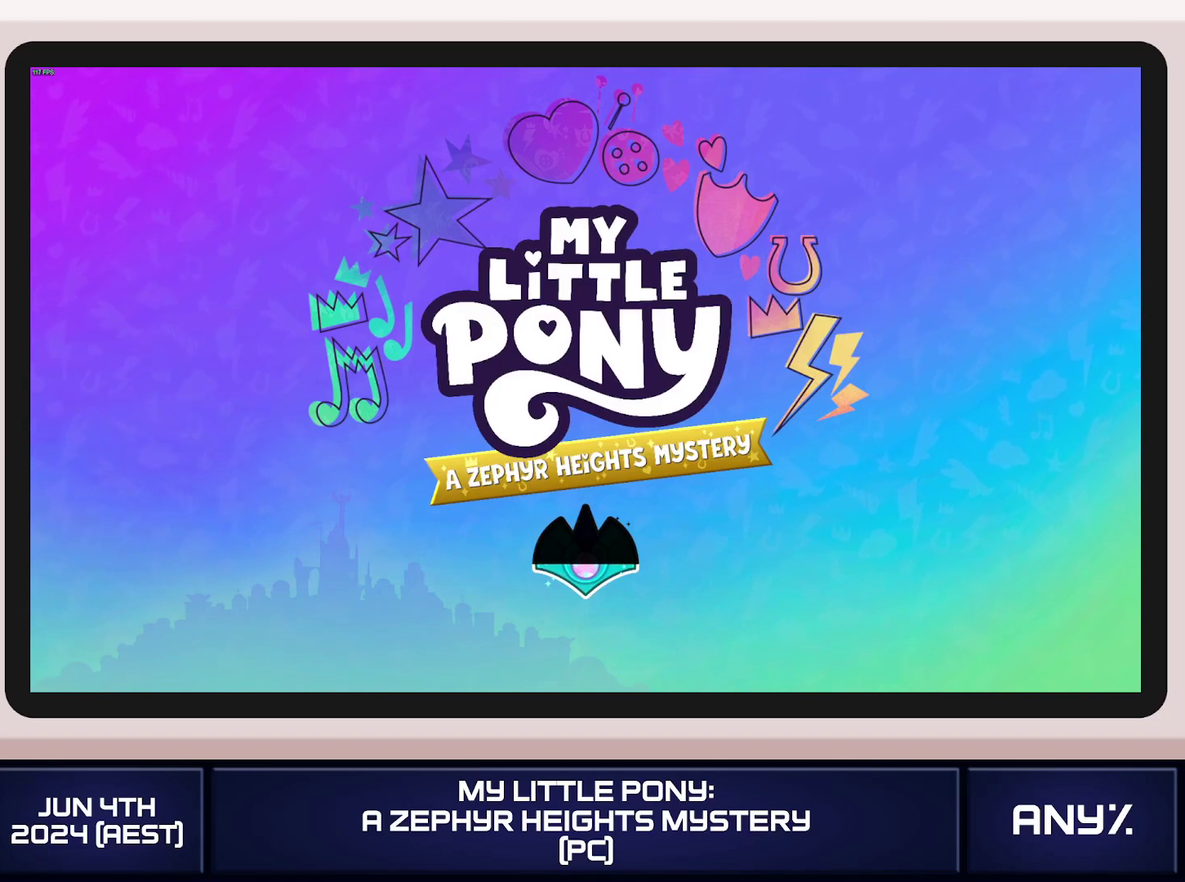
Gameplay with a controller (Xbox layout); each line is a JSON object with the inputs held at the frame after it. This document gives stick clicks only as held states, not as events. Not read: keyboard_mouse.
{"buttons": [], "left_stick": "right", "right_stick": "center"}
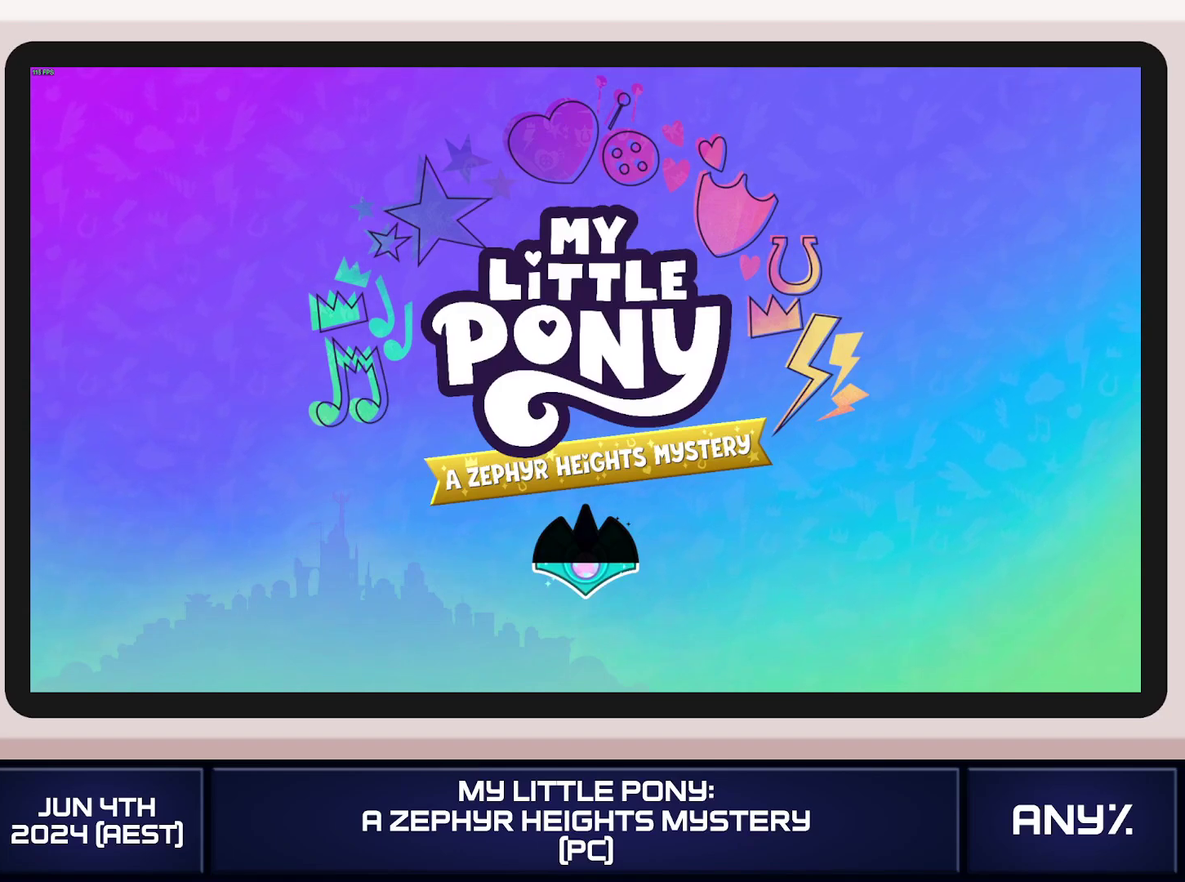
{"buttons": [], "left_stick": "right", "right_stick": "center"}
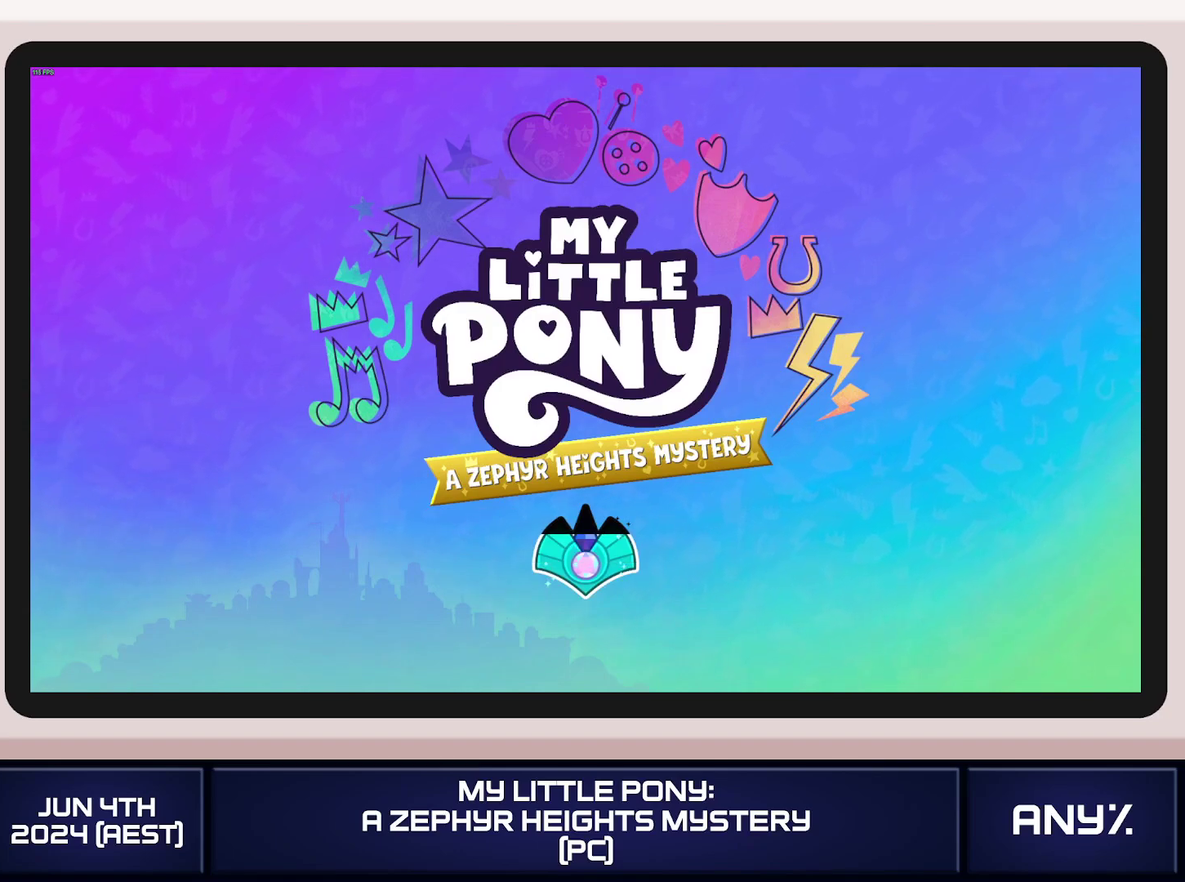
{"buttons": ["X"], "left_stick": "right", "right_stick": "center"}
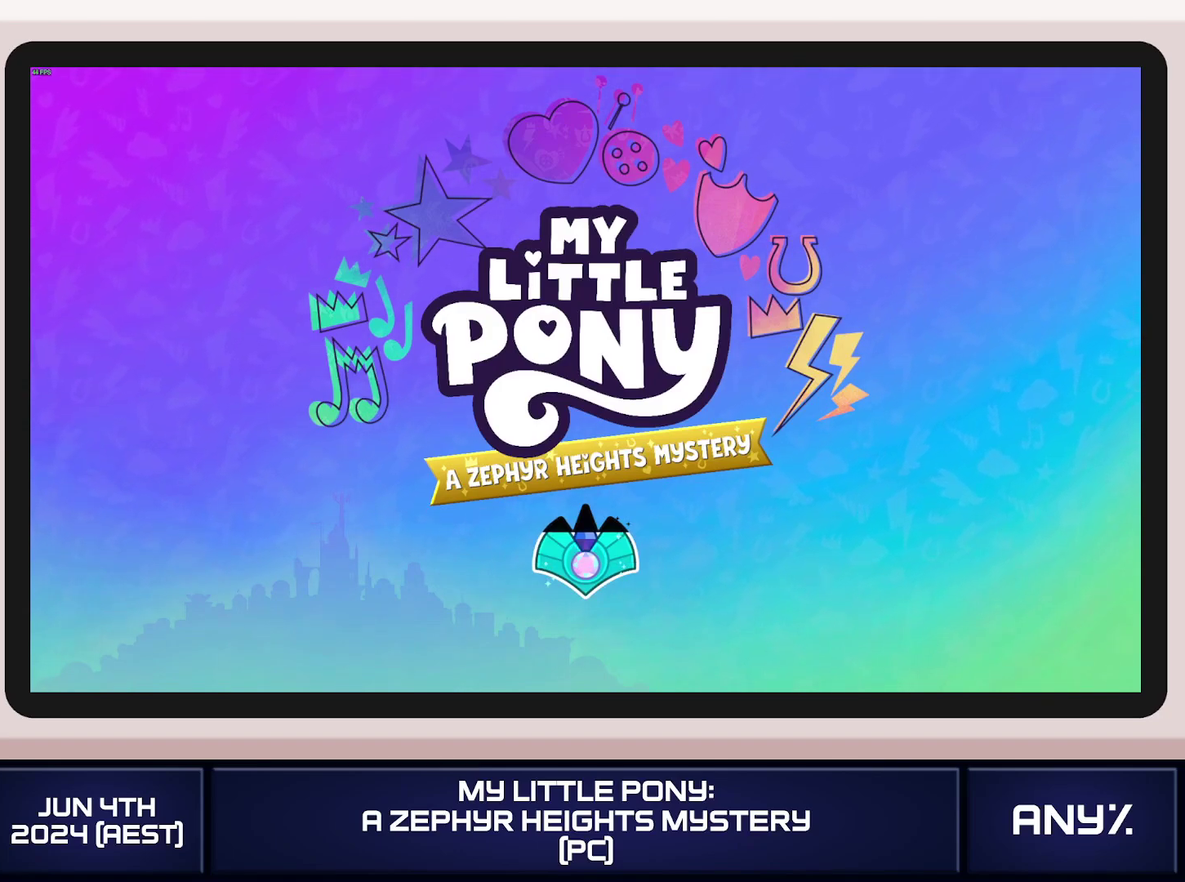
{"buttons": ["X"], "left_stick": "right", "right_stick": "center"}
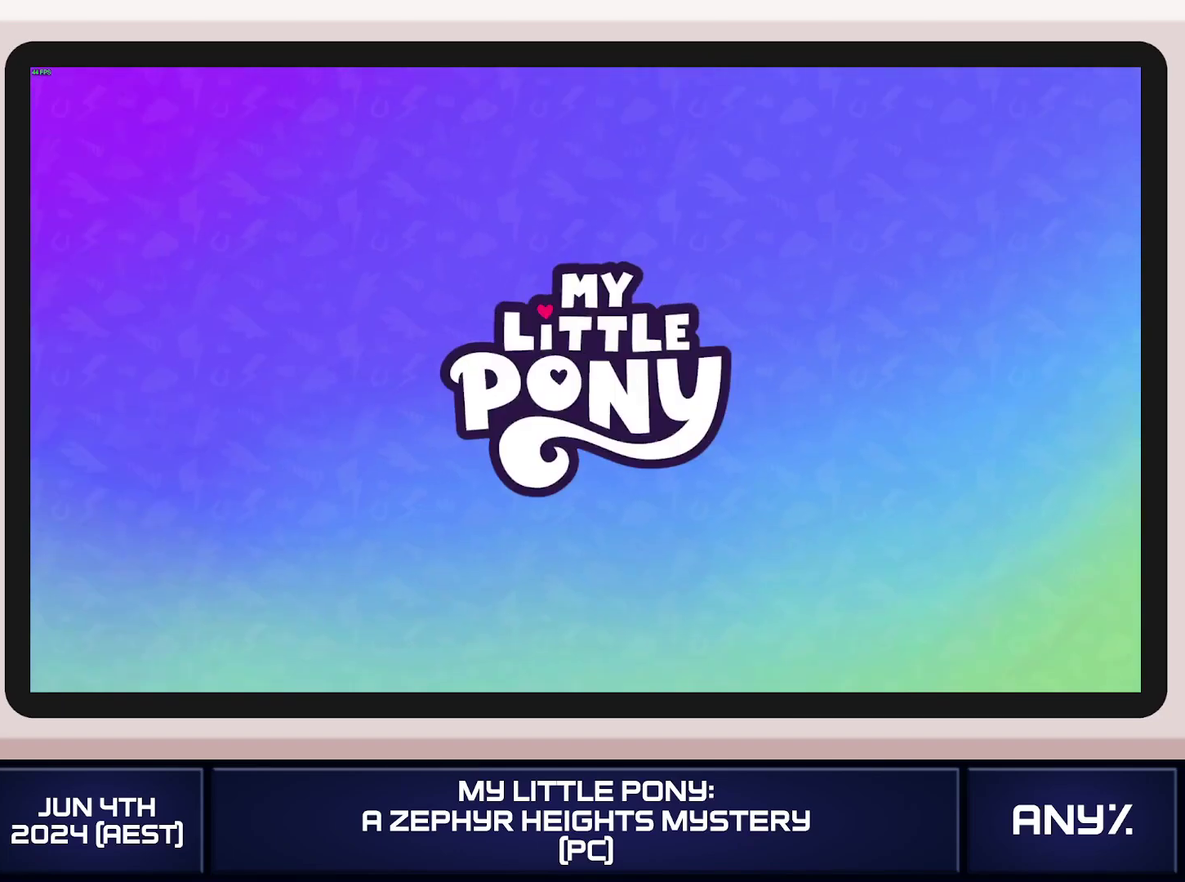
{"buttons": ["X"], "left_stick": "right", "right_stick": "center"}
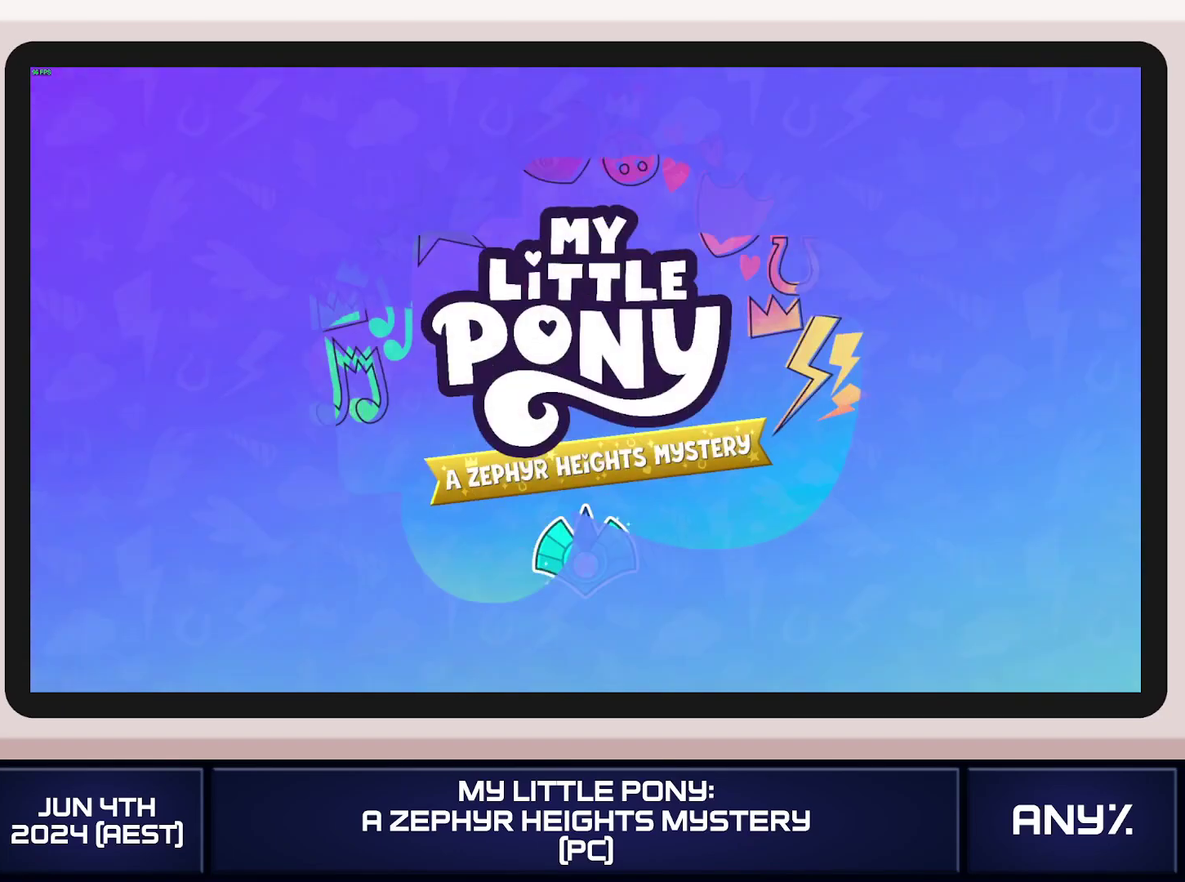
{"buttons": [], "left_stick": "center", "right_stick": "center"}
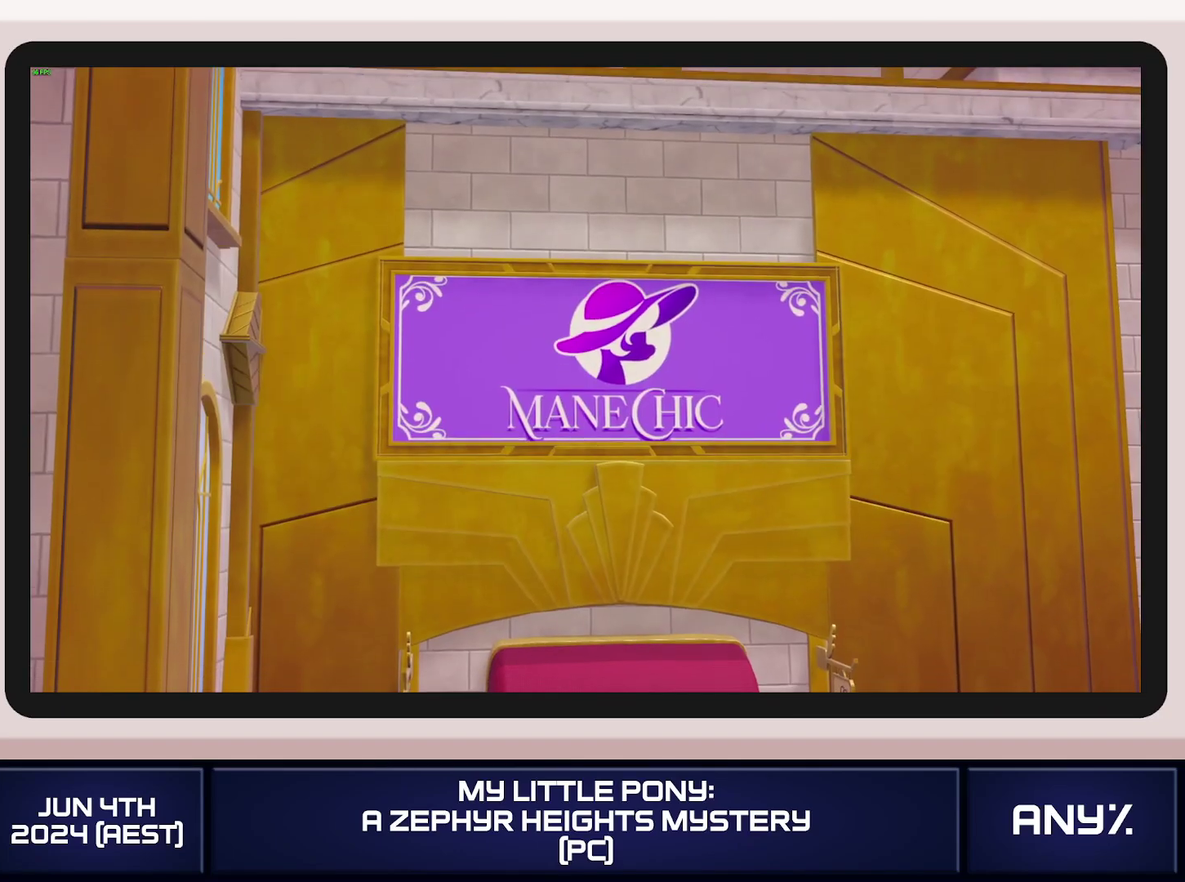
{"buttons": ["A"], "left_stick": "center", "right_stick": "center"}
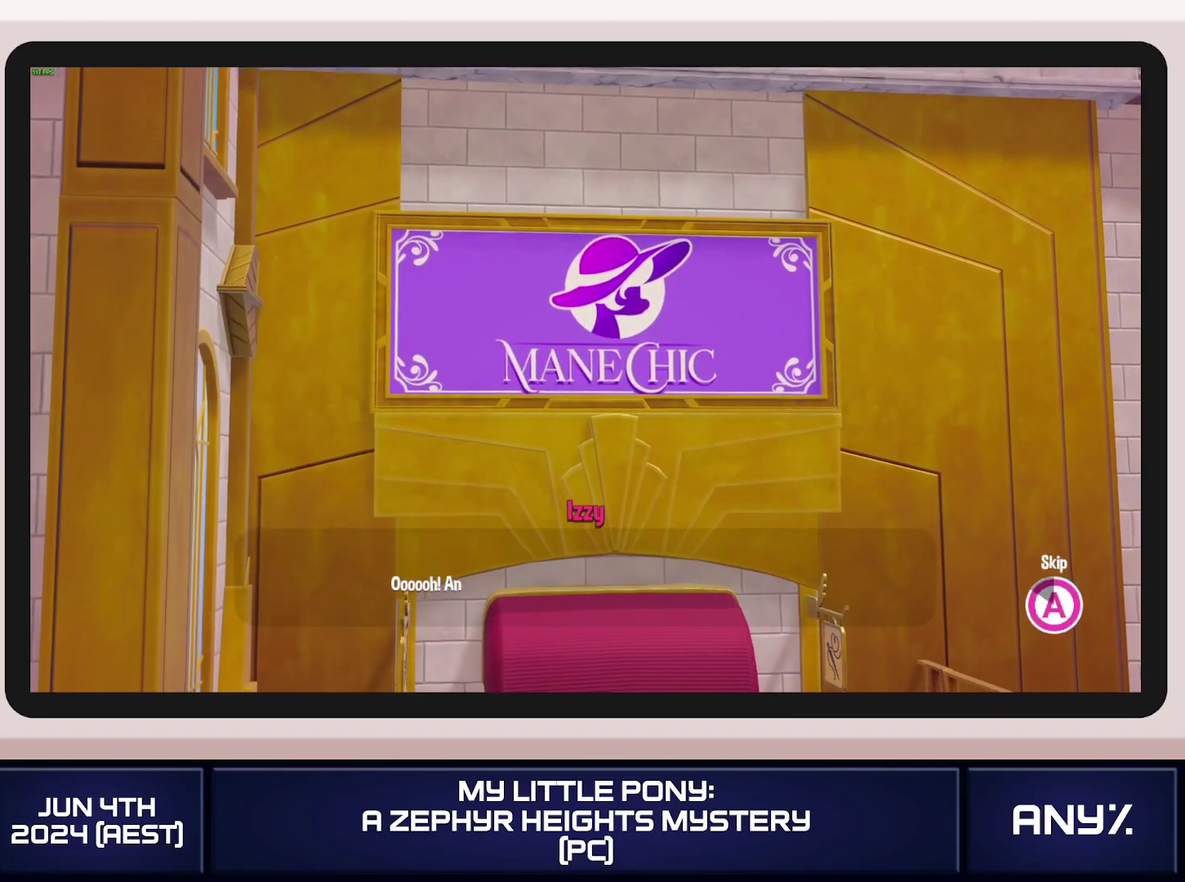
{"buttons": ["A"], "left_stick": "right", "right_stick": "center"}
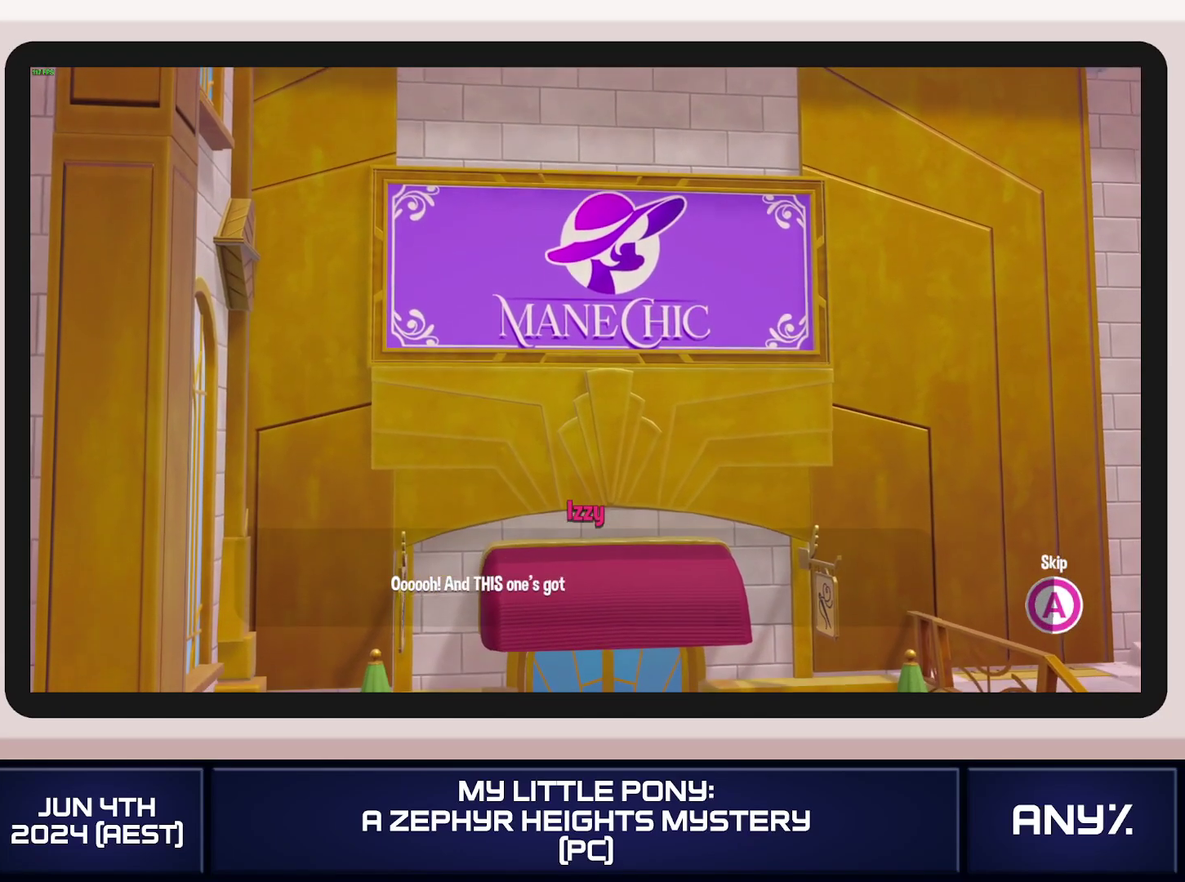
{"buttons": ["A"], "left_stick": "right", "right_stick": "center"}
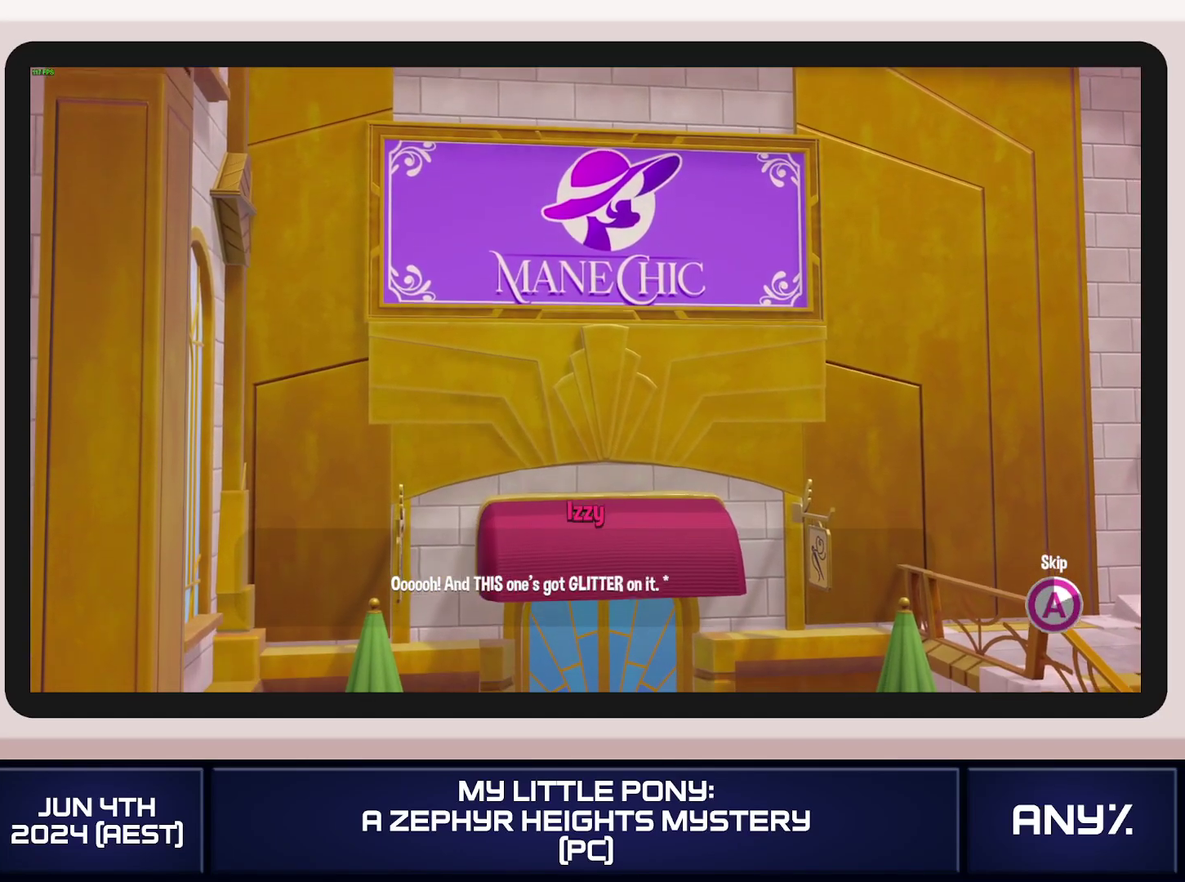
{"buttons": ["X"], "left_stick": "right", "right_stick": "center"}
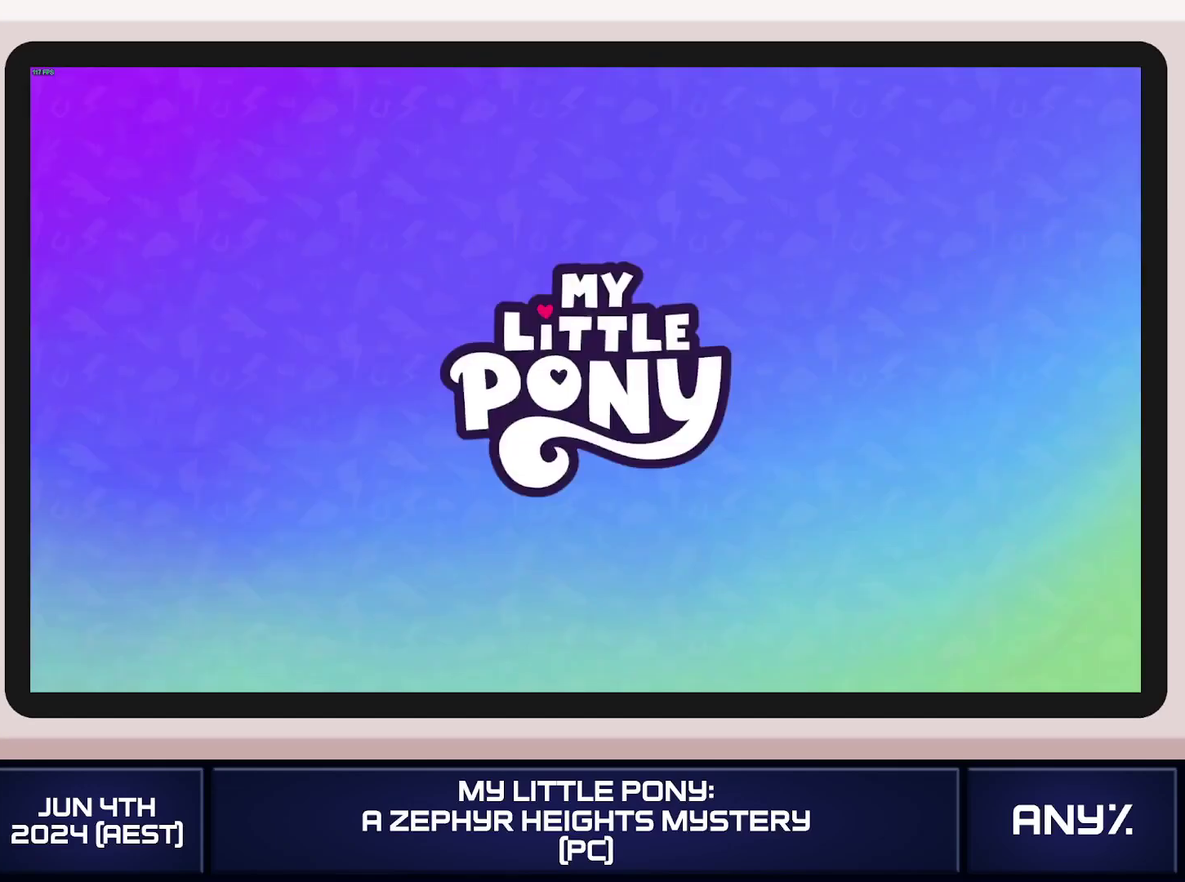
{"buttons": ["X"], "left_stick": "right", "right_stick": "center"}
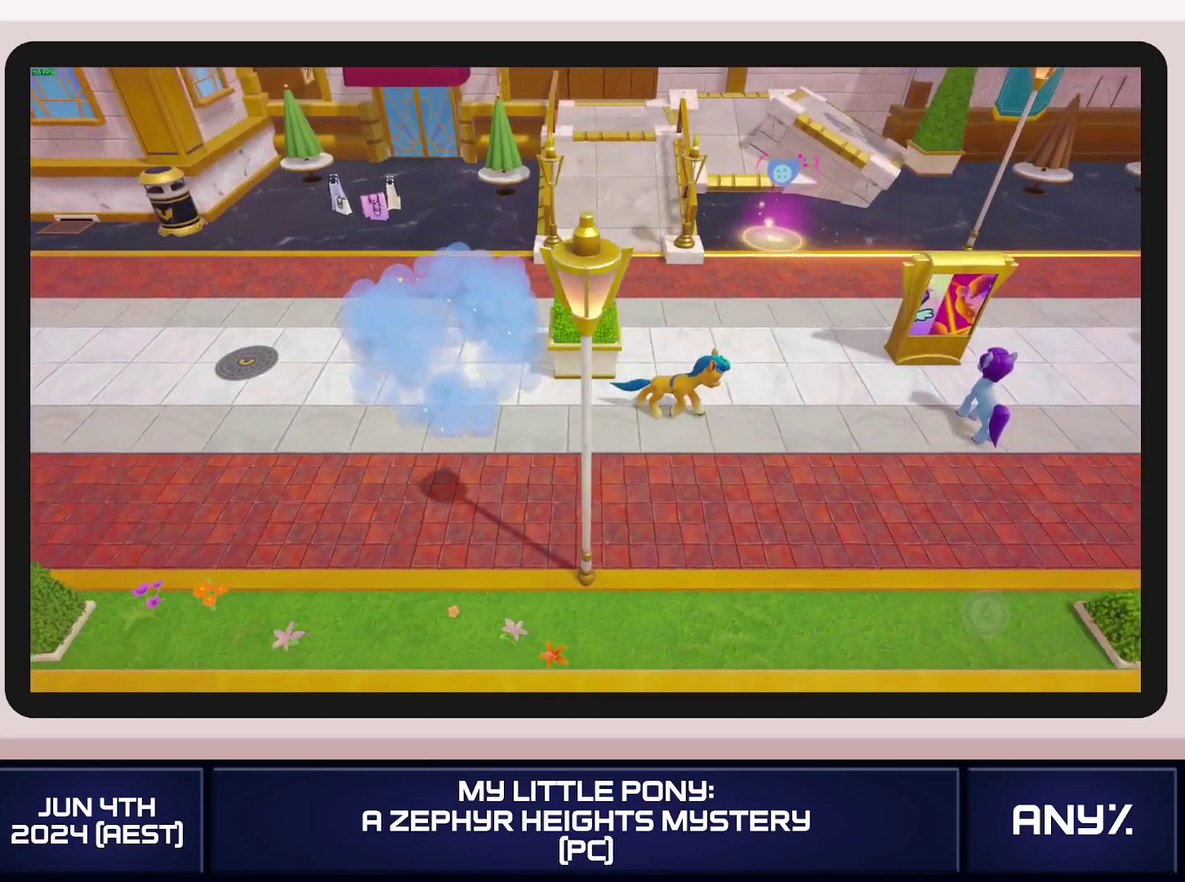
{"buttons": ["X"], "left_stick": "right", "right_stick": "center"}
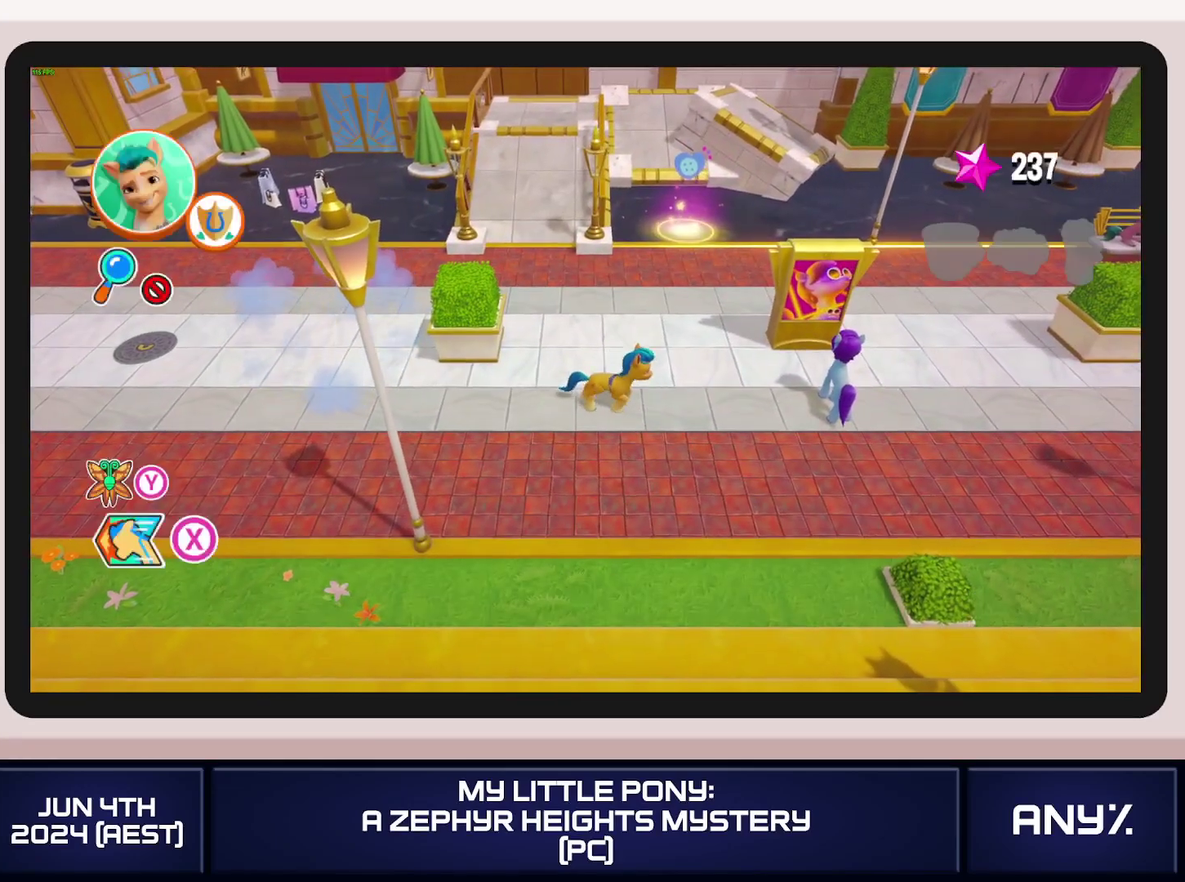
{"buttons": ["X"], "left_stick": "right", "right_stick": "center"}
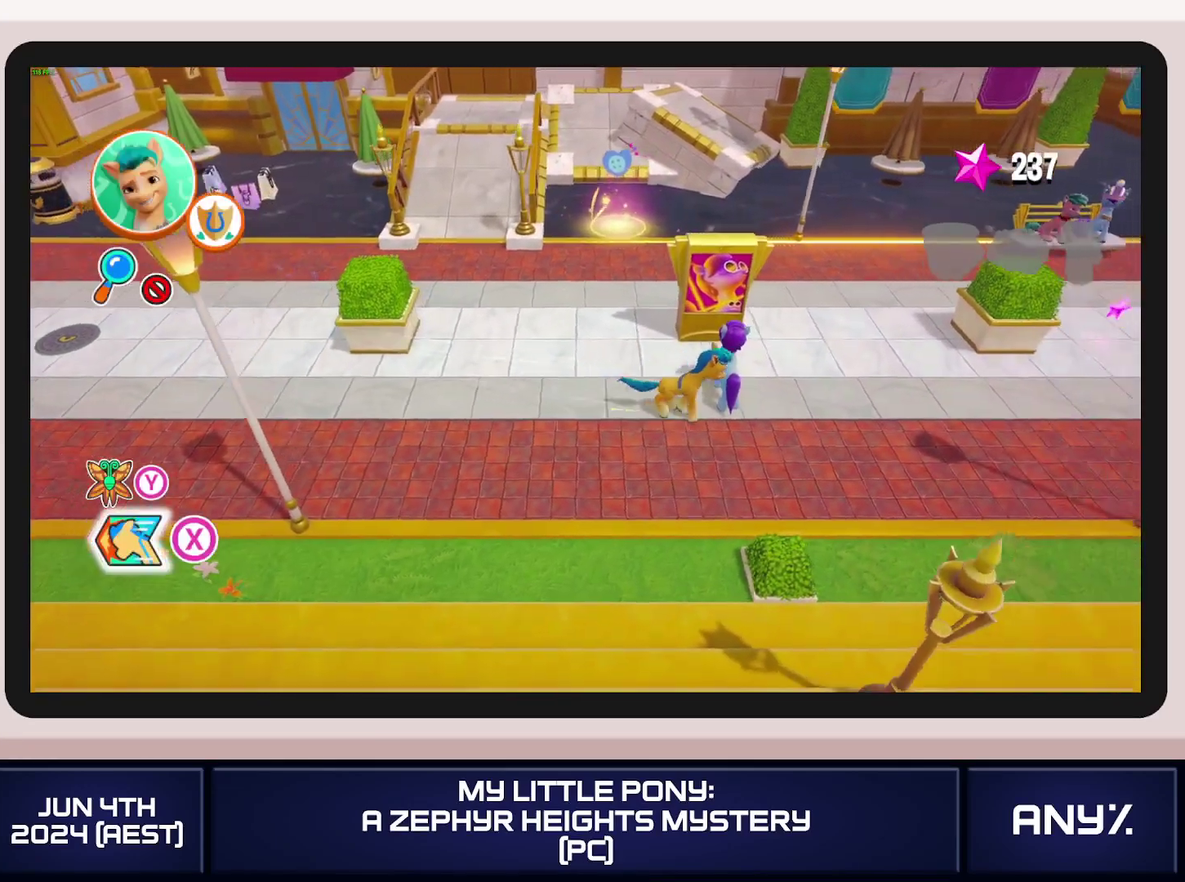
{"buttons": [], "left_stick": "right", "right_stick": "center"}
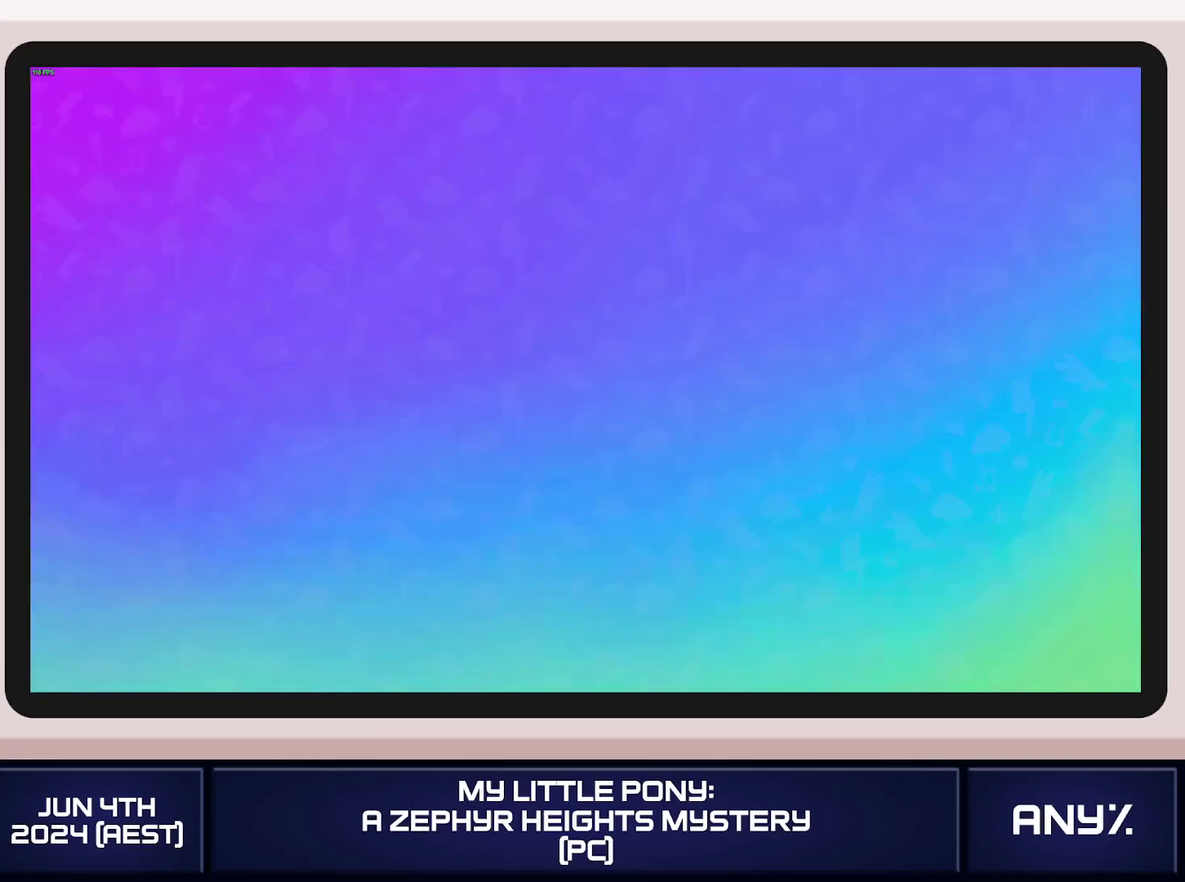
{"buttons": ["A"], "left_stick": "right", "right_stick": "center"}
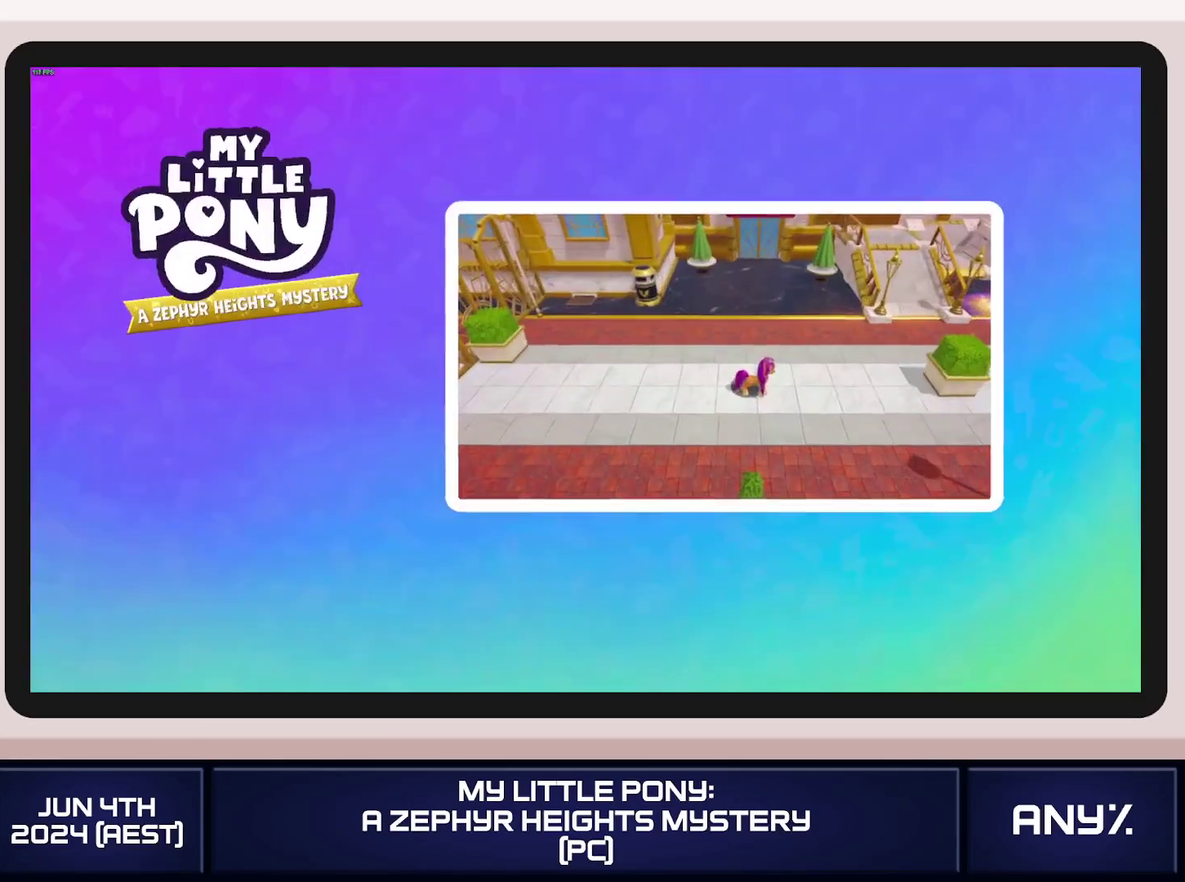
{"buttons": [], "left_stick": "right", "right_stick": "center"}
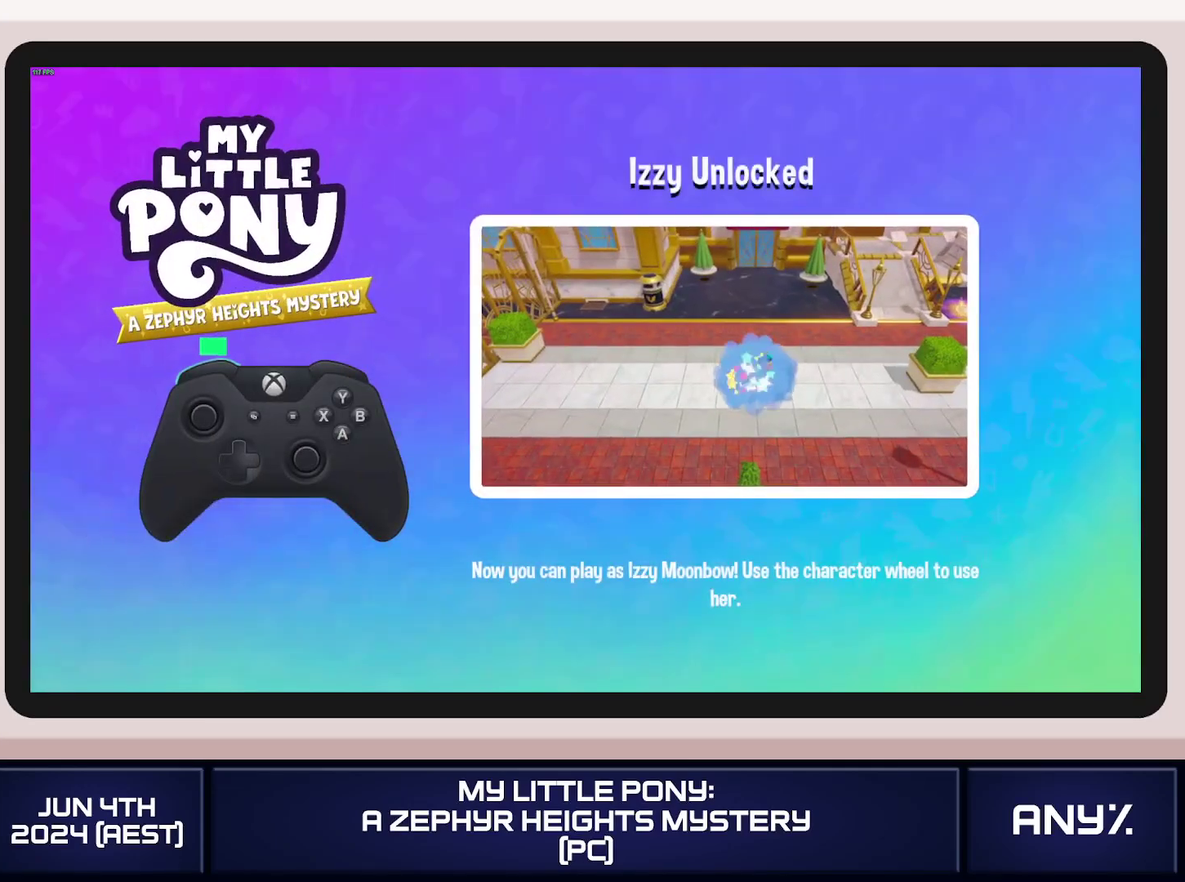
{"buttons": ["A"], "left_stick": "right", "right_stick": "center"}
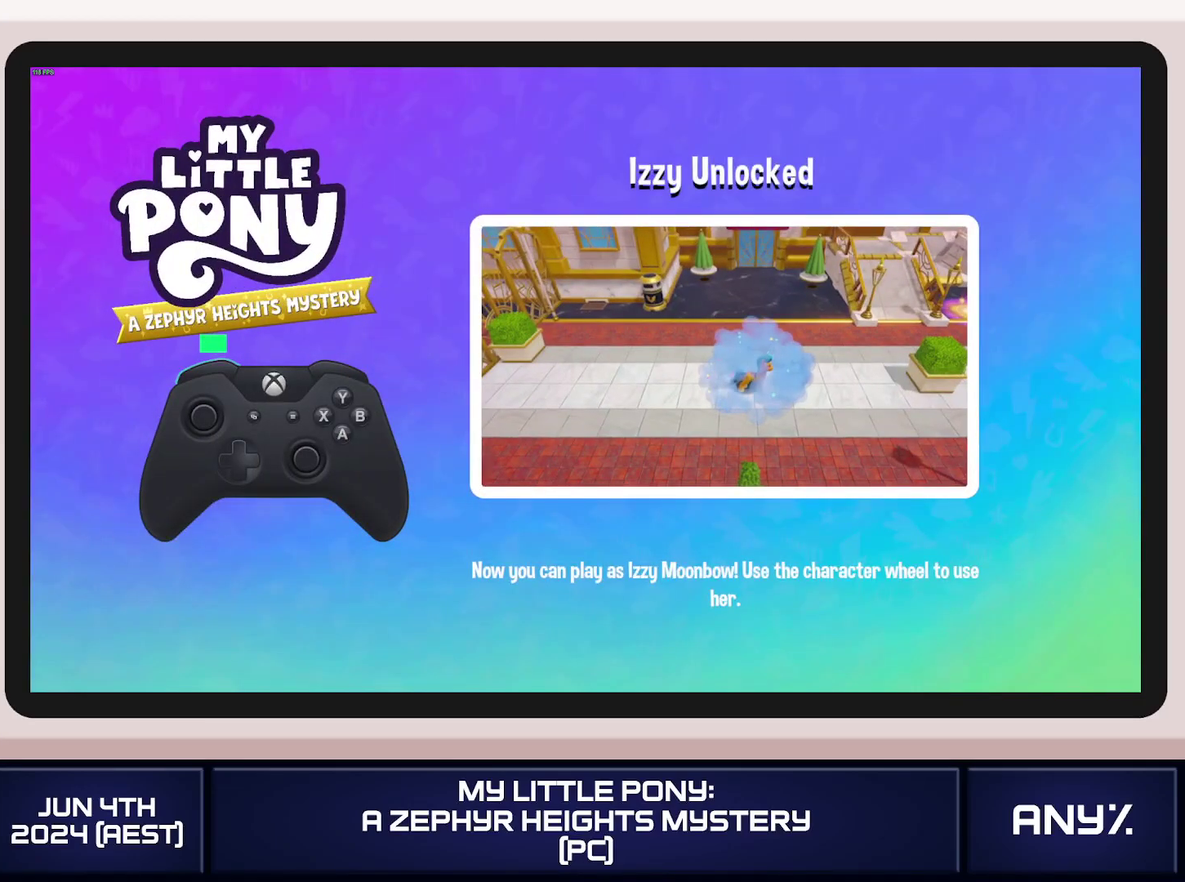
{"buttons": ["A"], "left_stick": "right", "right_stick": "center"}
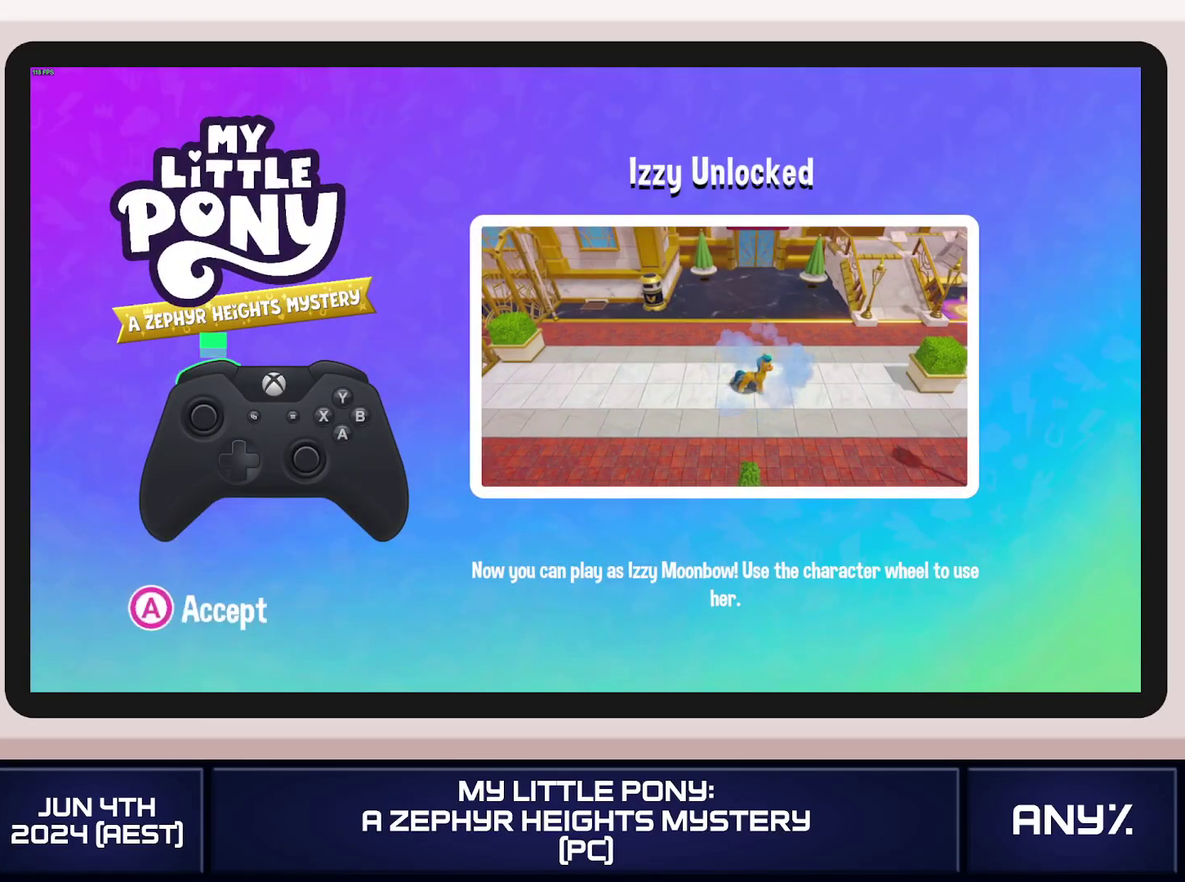
{"buttons": [], "left_stick": "right", "right_stick": "center"}
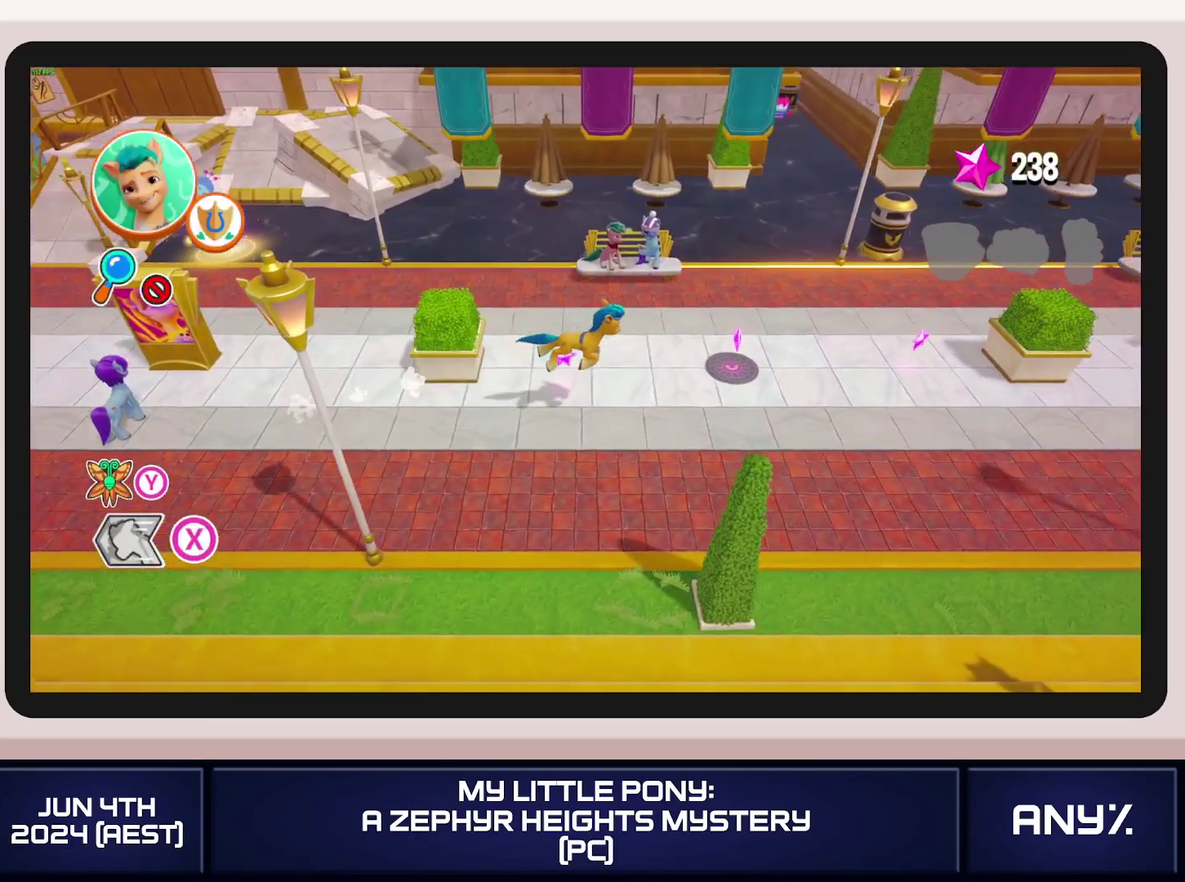
{"buttons": [], "left_stick": "right", "right_stick": "center"}
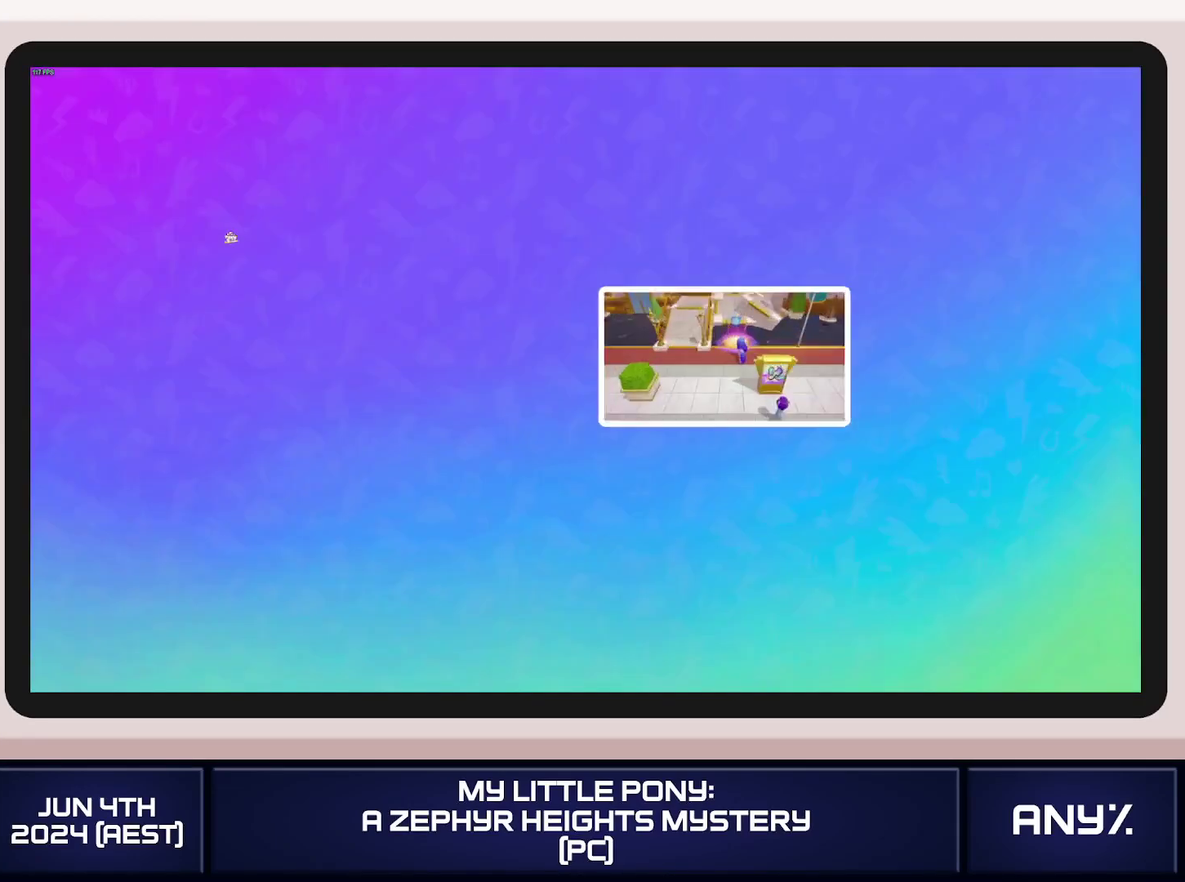
{"buttons": ["A"], "left_stick": "right", "right_stick": "center"}
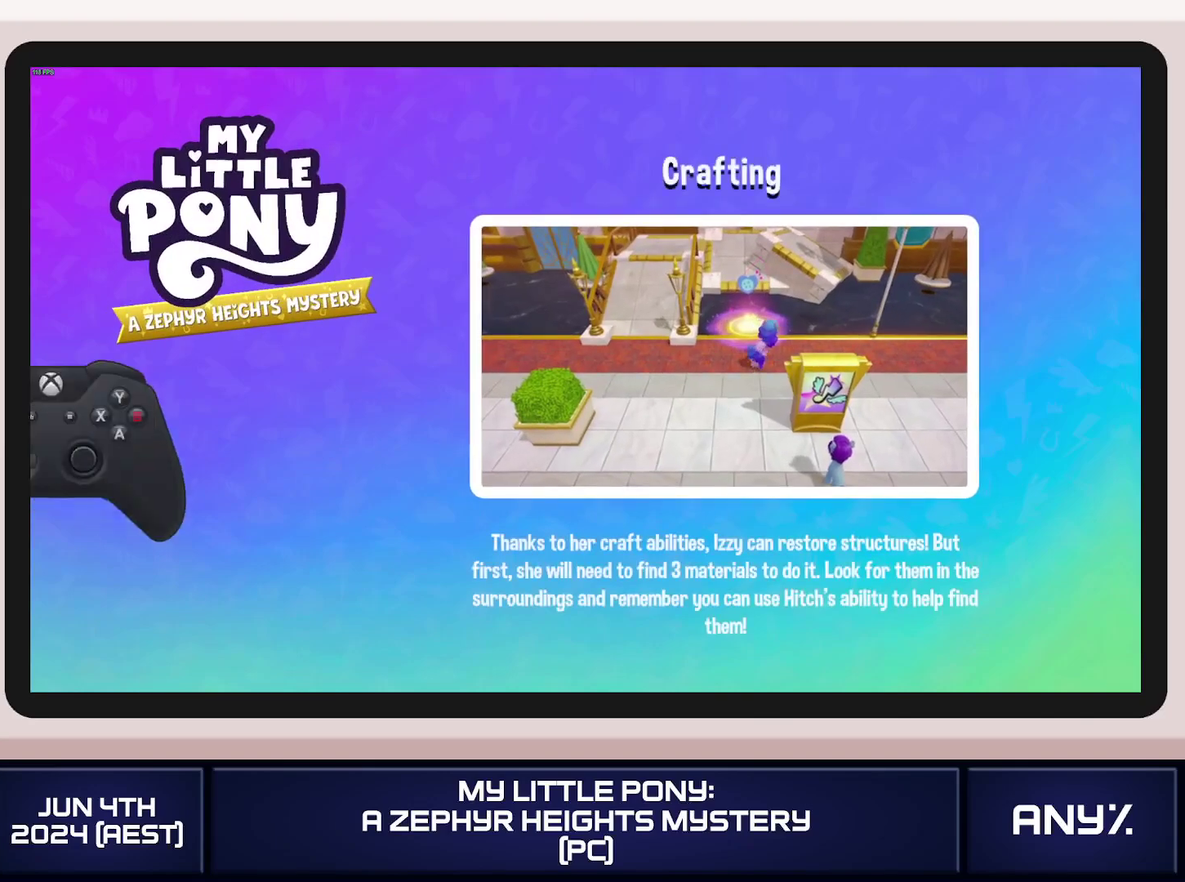
{"buttons": [], "left_stick": "right", "right_stick": "center"}
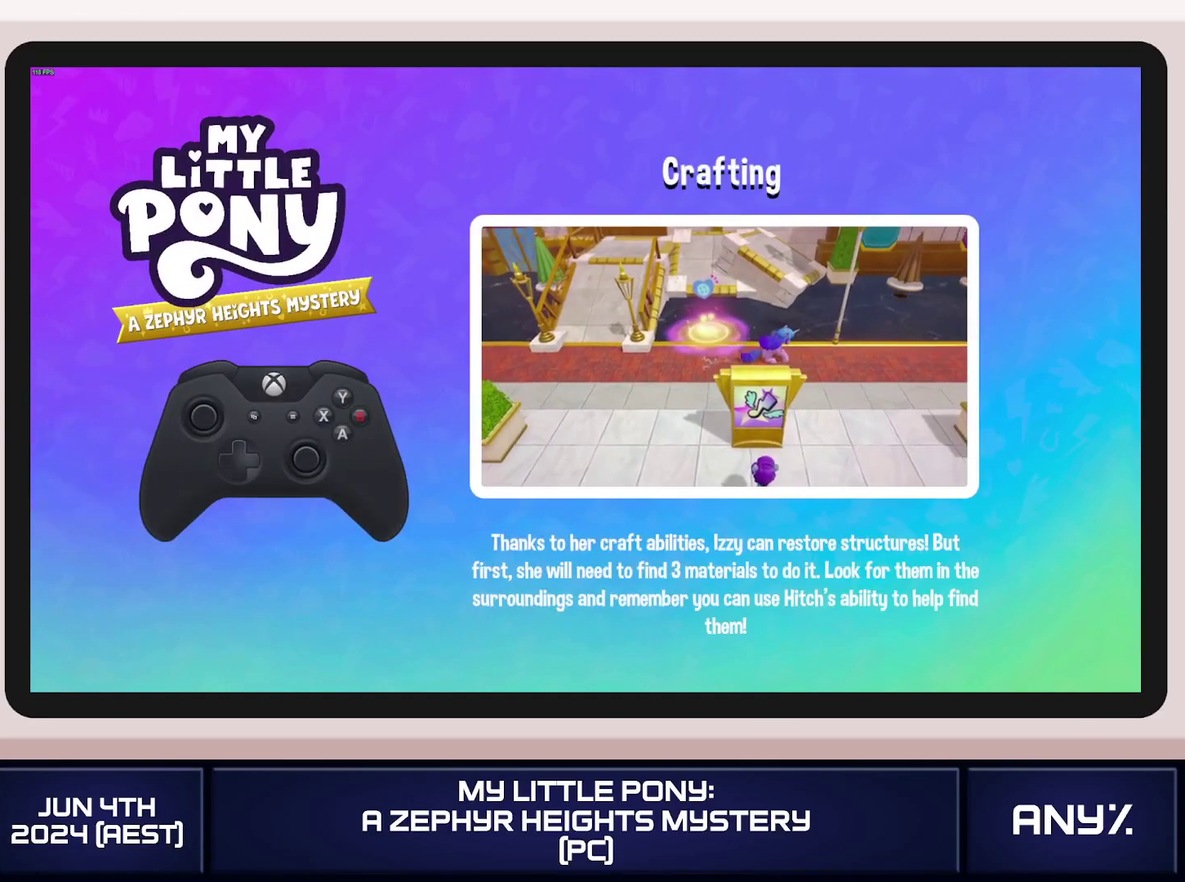
{"buttons": ["A"], "left_stick": "right", "right_stick": "center"}
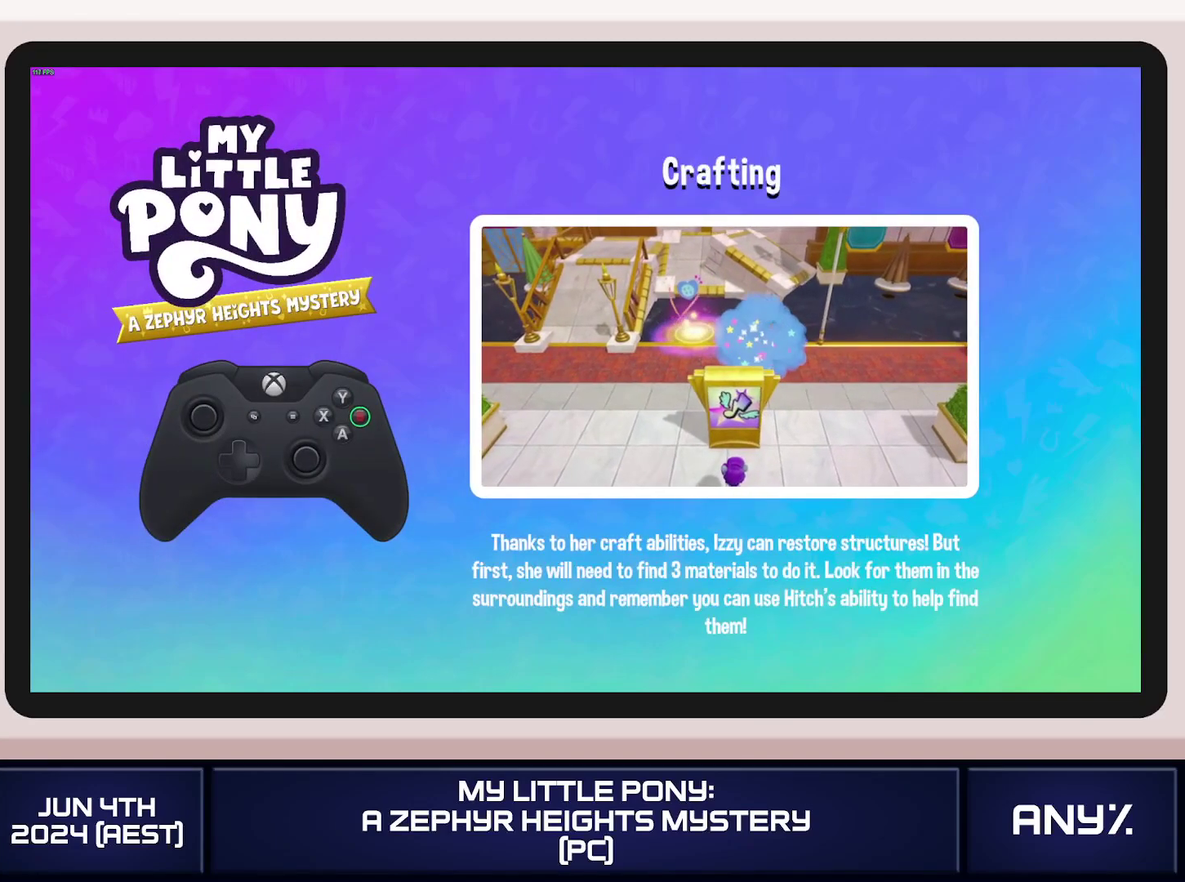
{"buttons": ["A"], "left_stick": "right", "right_stick": "center"}
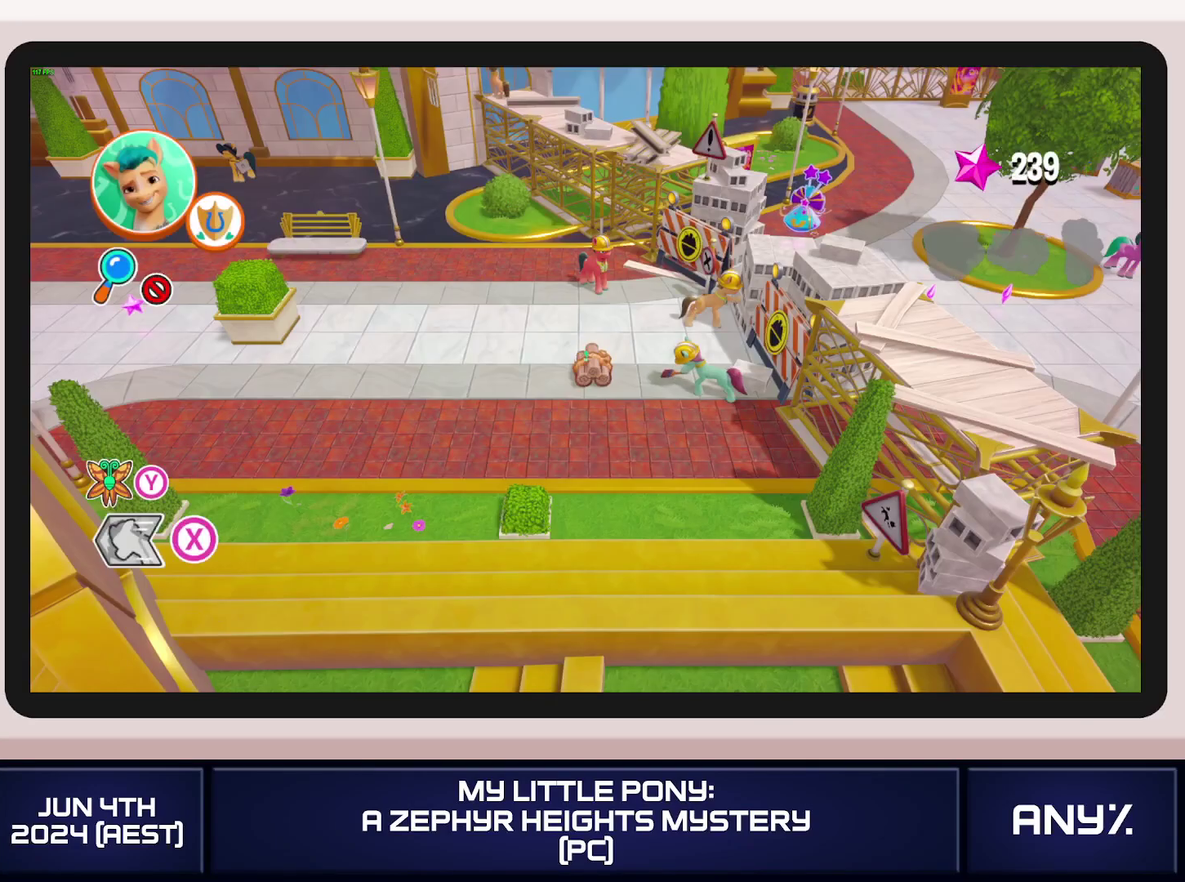
{"buttons": [], "left_stick": "right", "right_stick": "center"}
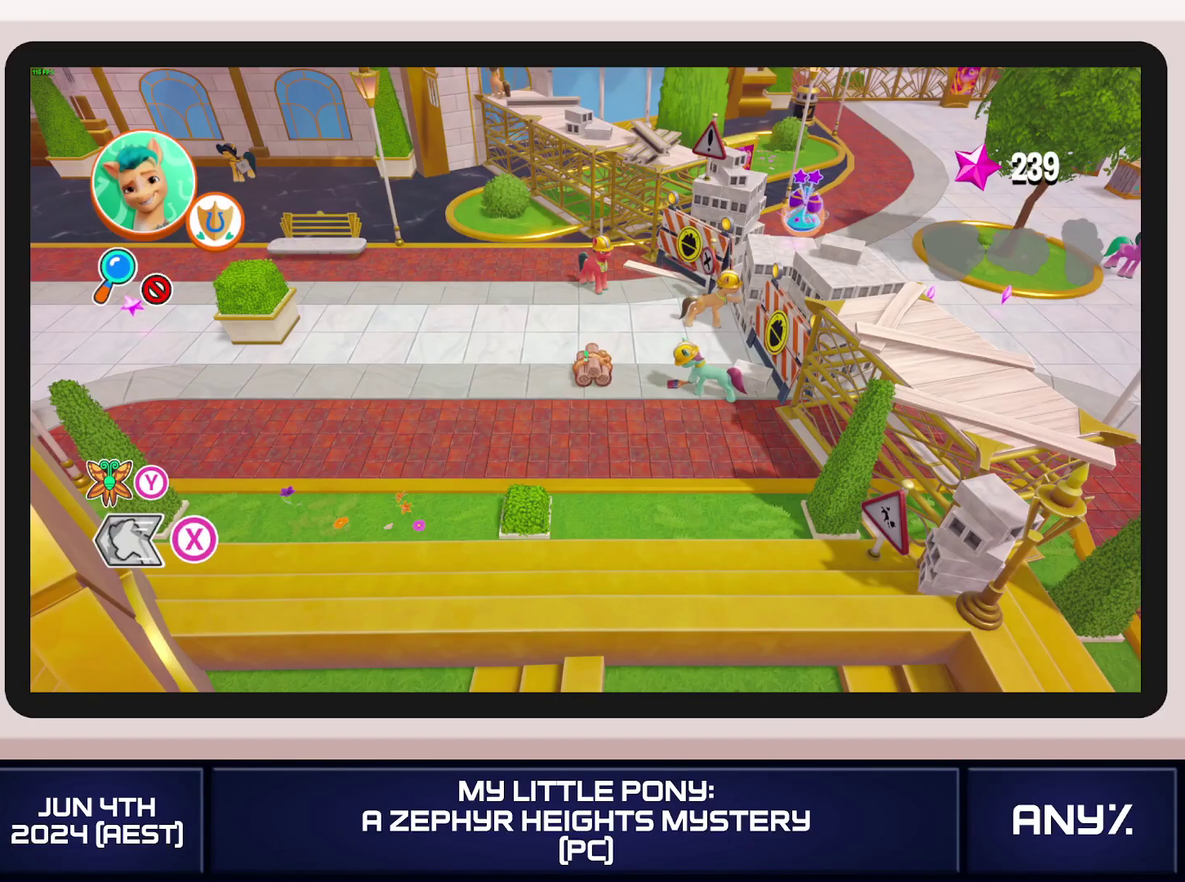
{"buttons": [], "left_stick": "center", "right_stick": "center"}
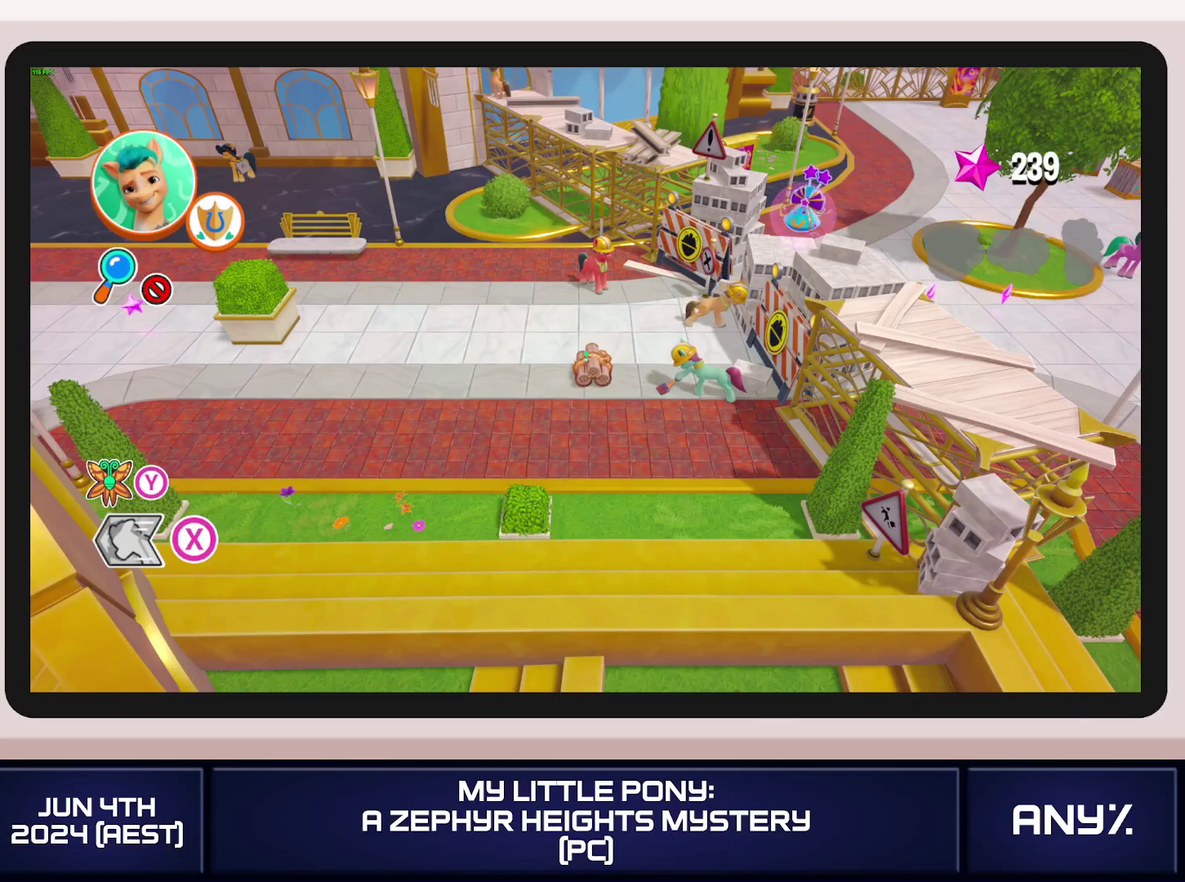
{"buttons": [], "left_stick": "right", "right_stick": "center"}
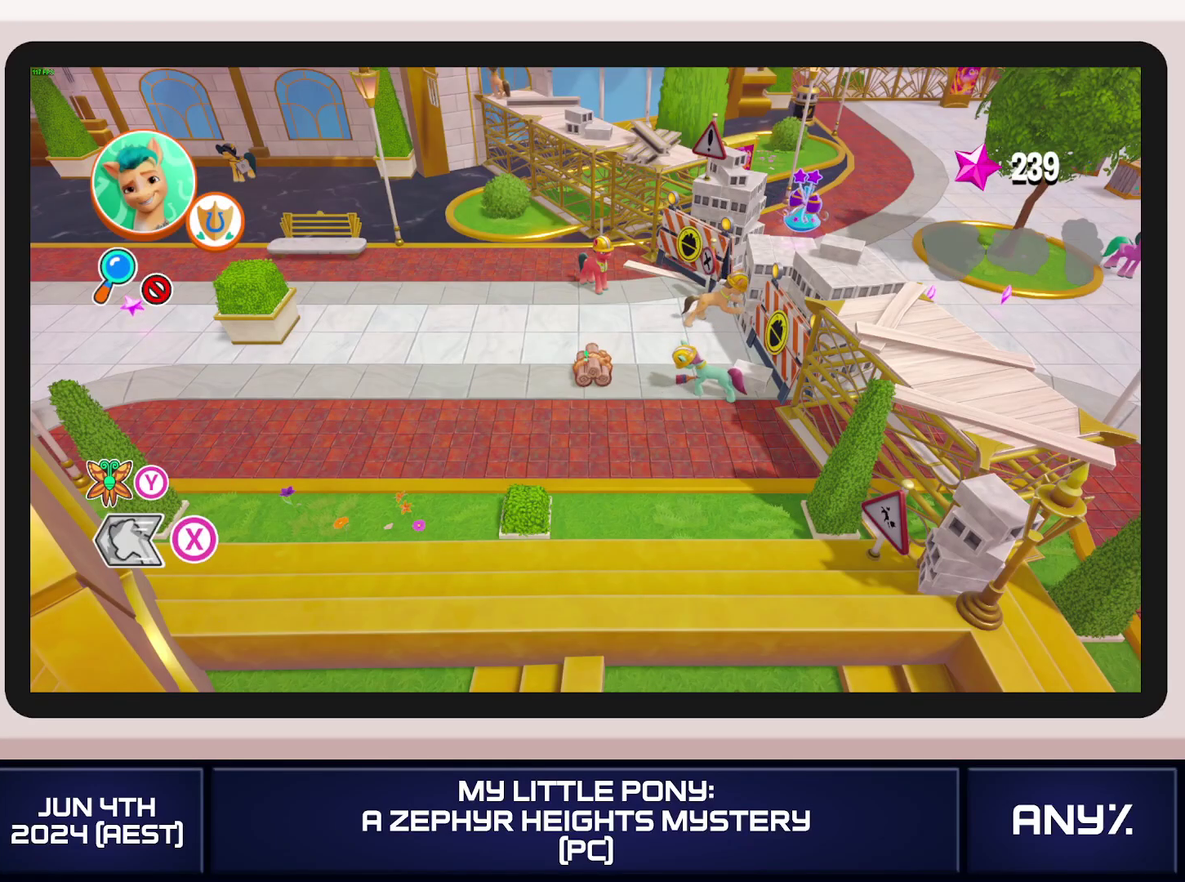
{"buttons": [], "left_stick": "right", "right_stick": "center"}
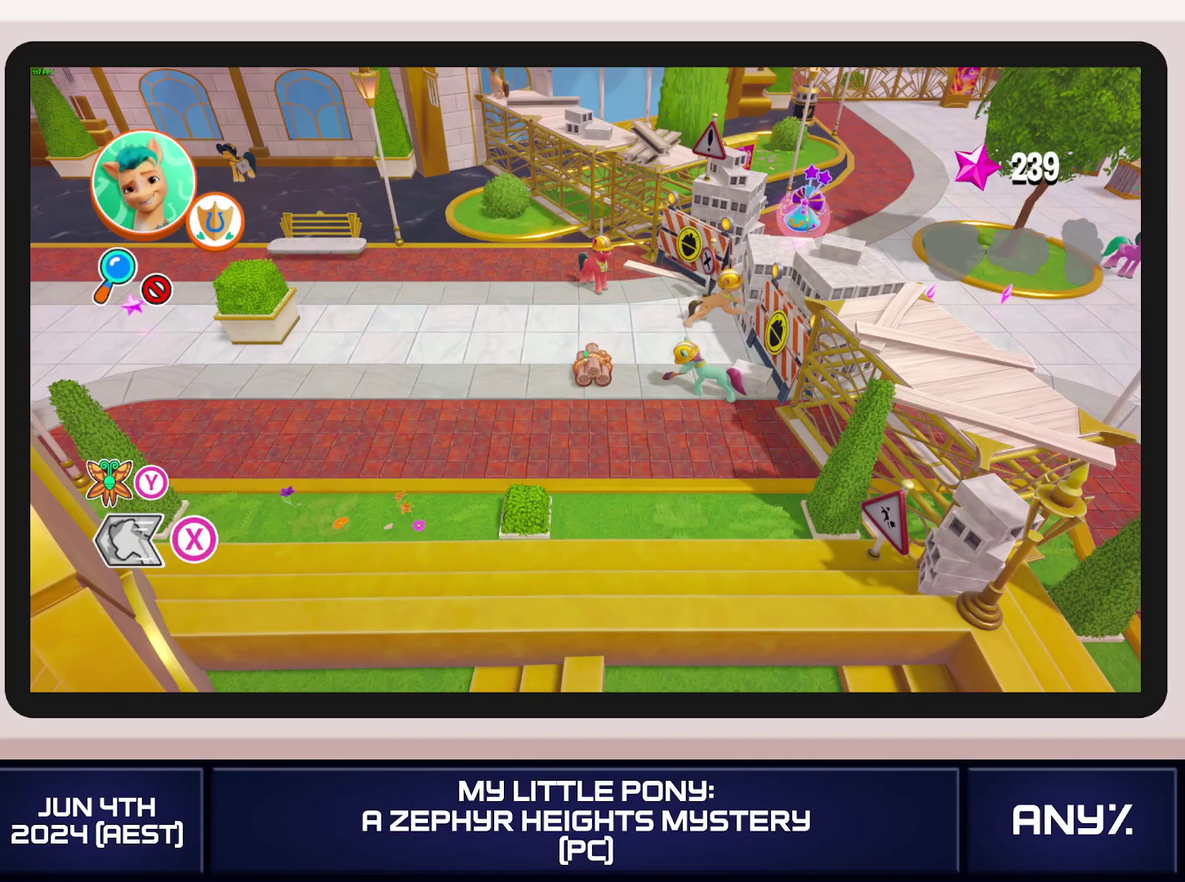
{"buttons": [], "left_stick": "right", "right_stick": "center"}
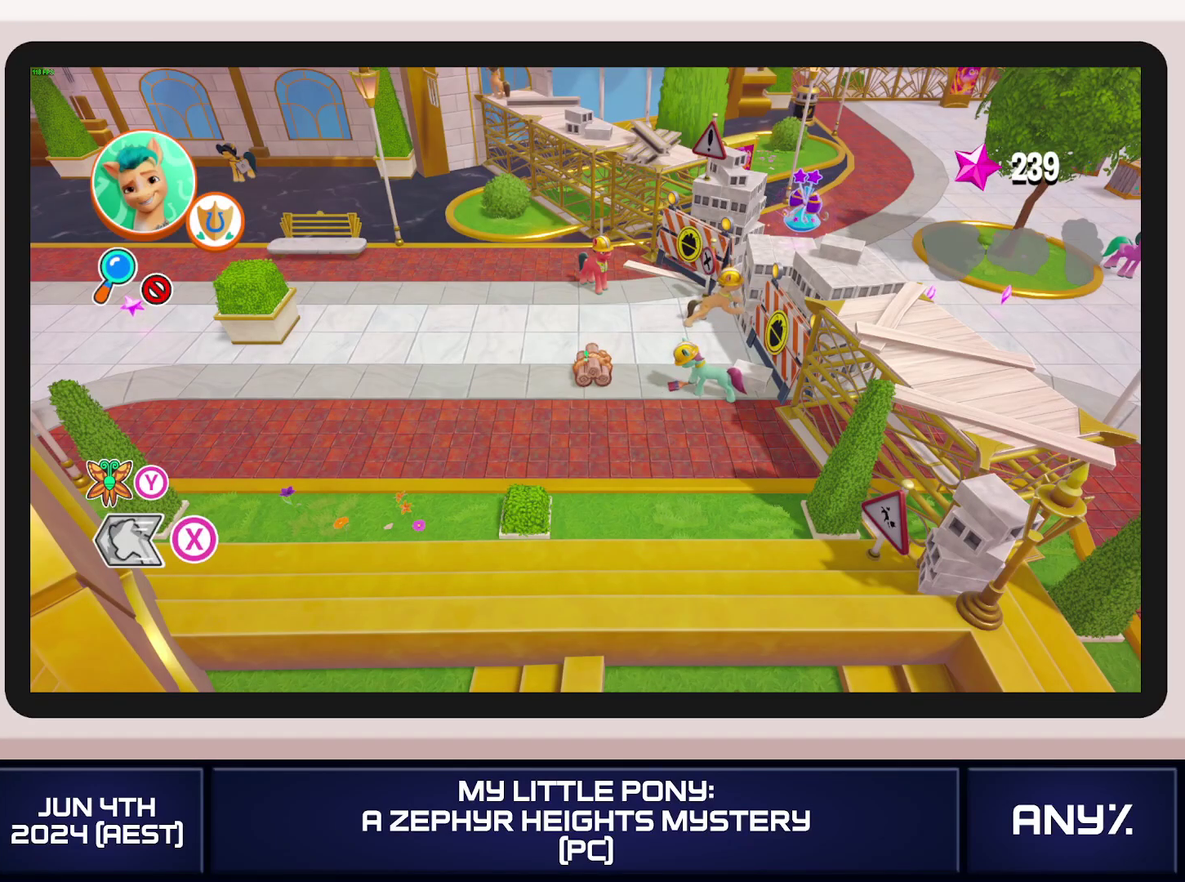
{"buttons": [], "left_stick": "right", "right_stick": "center"}